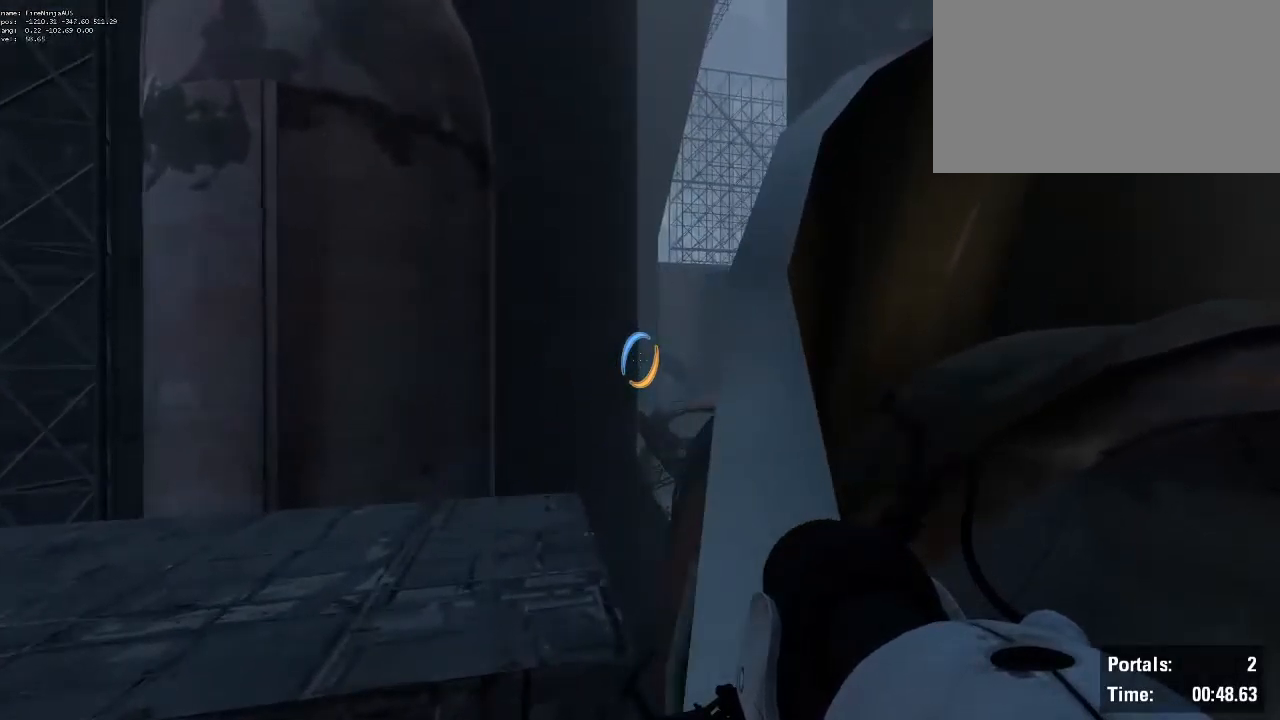
Gameplay with keyboard and mouse; each line is a JSON object with the keys and mouse buttons held at the frame after it. "events" lists presses ("down") and releases ("up") of "1", "2", "3", "4", "5", "6", "7", "a", "alt", "b", "backspace", "c", "caps_lock", "ctrl", "d", "e", "escape", "f", "g", "q", "r", "return", "s", "shift", "space", "t", "tab", "v", "w", "x", "z", "mouse_left", "mouse_wheel", "mouse_right", "mouse_mb4" and "mouse_mb5" between this image and that frame as [ms after this image, input, new state], when the widget could be followed in between. "mouse_left", "mouse_wheel", "mouse_right", "mouse_mb4", "mouse_mb5" = the "left", "wheel", "right", "mb4", "mb5" buttons of the "mouse" list. No other keys are recorded. "wheel" means that the mouse wheel is clicked or scrolled. Not read: mouse_move.
{"keys": ["shift", "w"], "mouse": [], "events": [[350, "d", "down"], [450, "d", "up"]]}
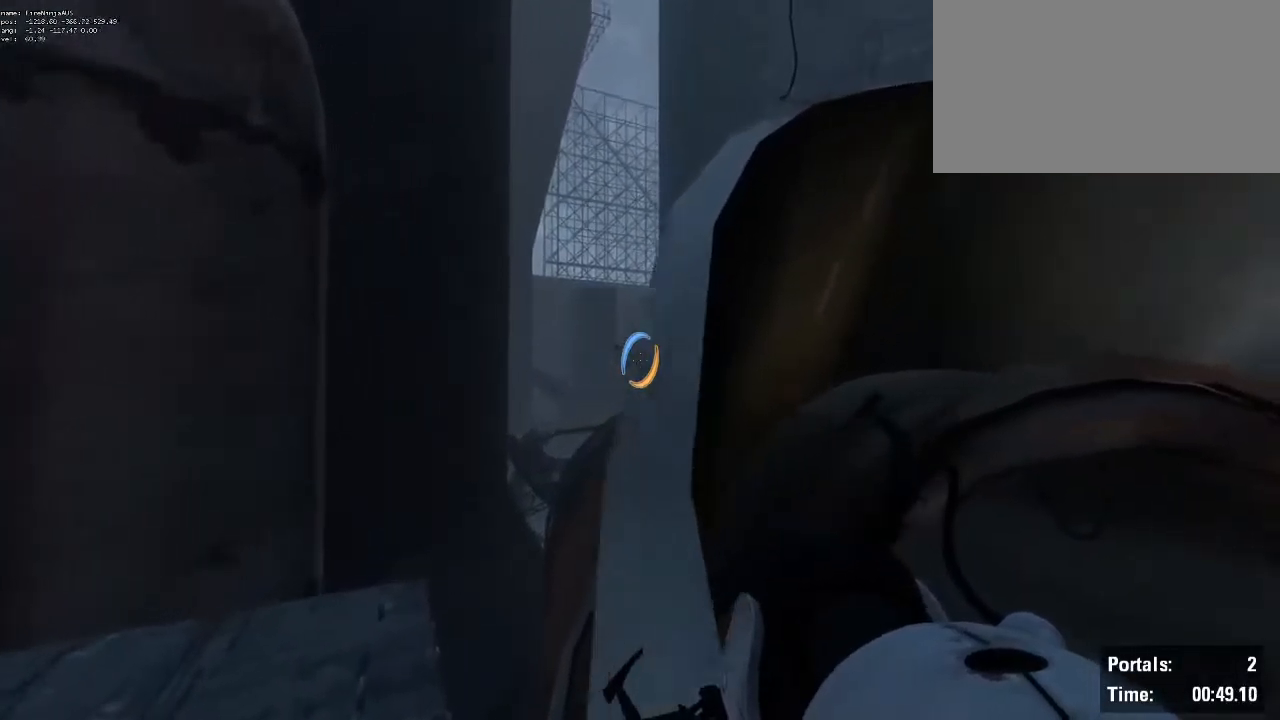
{"keys": ["shift", "w"], "mouse": [], "events": [[233, "a", "down"], [317, "a", "up"]]}
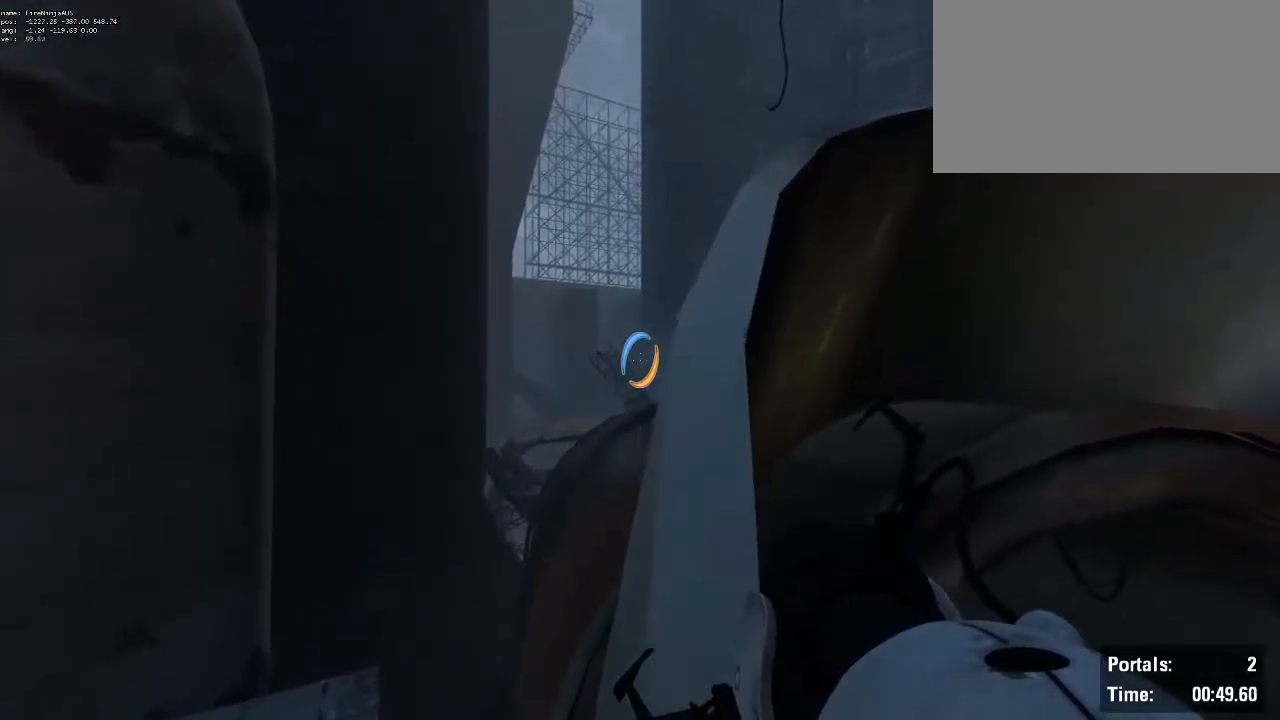
{"keys": ["shift", "w"], "mouse": [], "events": [[50, "w", "up"], [200, "w", "down"]]}
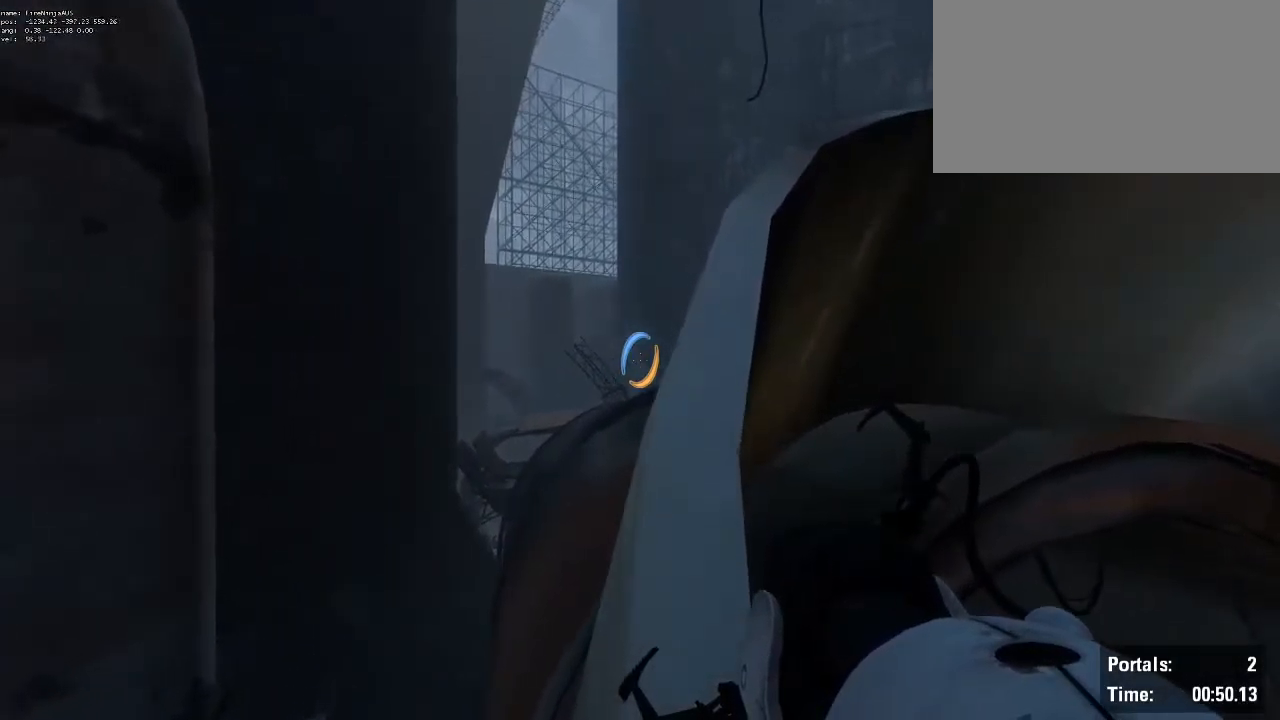
{"keys": ["shift"], "mouse": [], "events": [[350, "w", "up"]]}
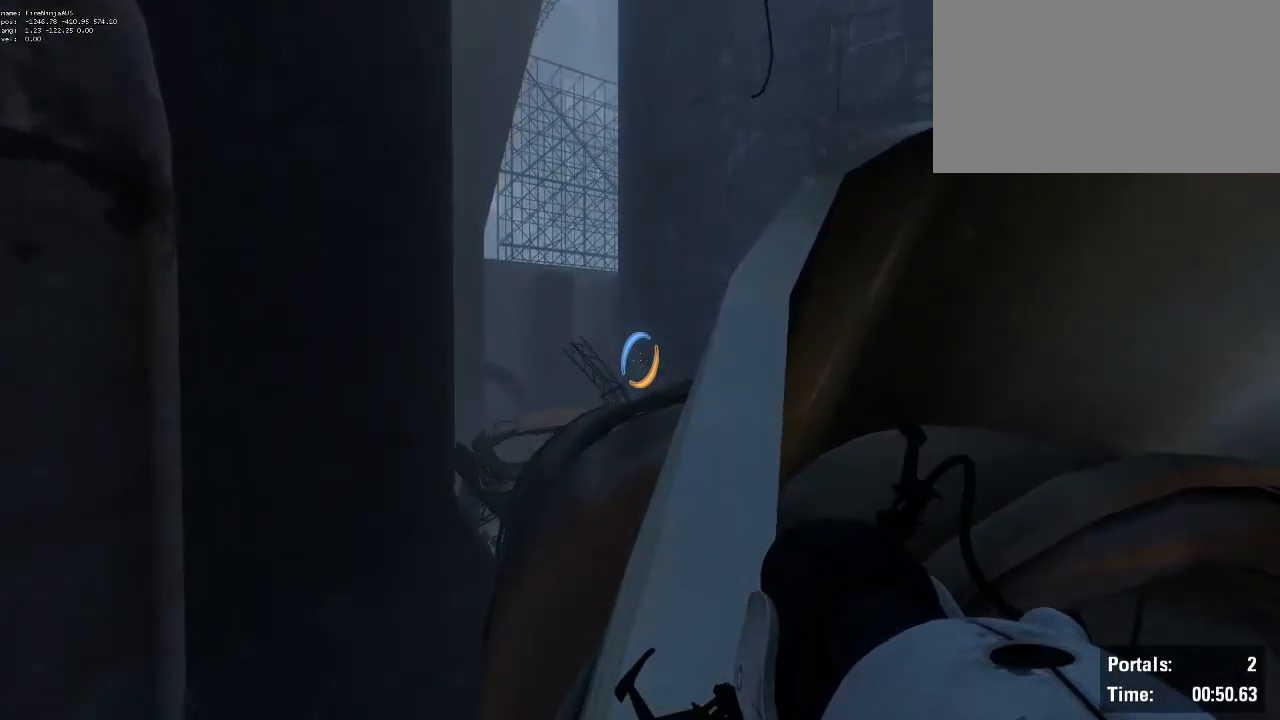
{"keys": ["shift", "w"], "mouse": [], "events": [[83, "w", "down"], [233, "w", "up"], [417, "w", "down"]]}
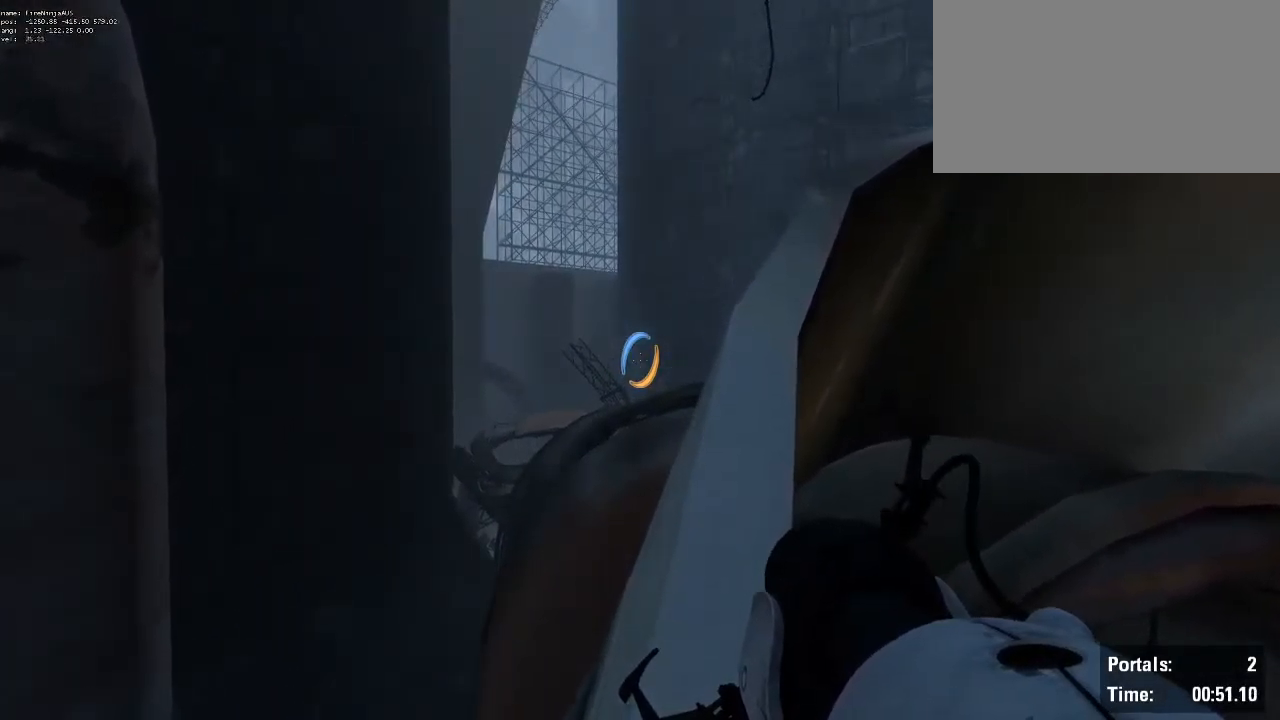
{"keys": ["shift", "w"], "mouse": [], "events": [[100, "w", "up"], [250, "w", "down"]]}
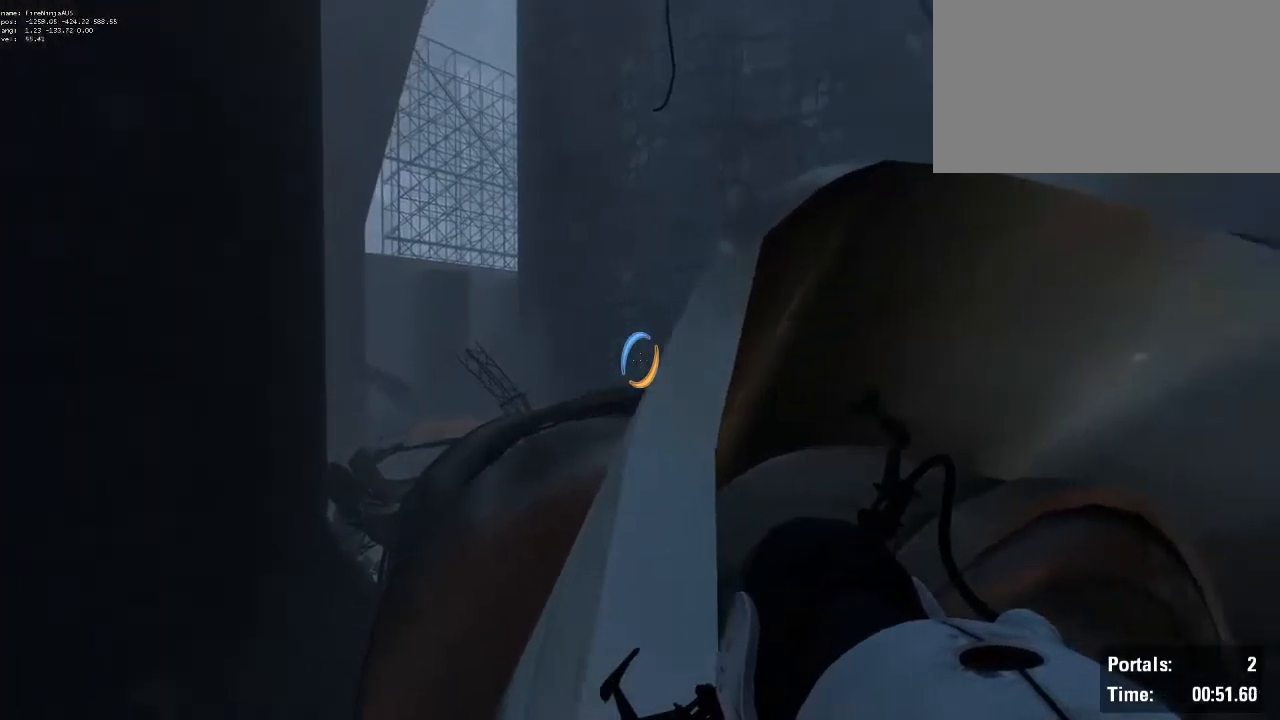
{"keys": ["shift", "w"], "mouse": [], "events": []}
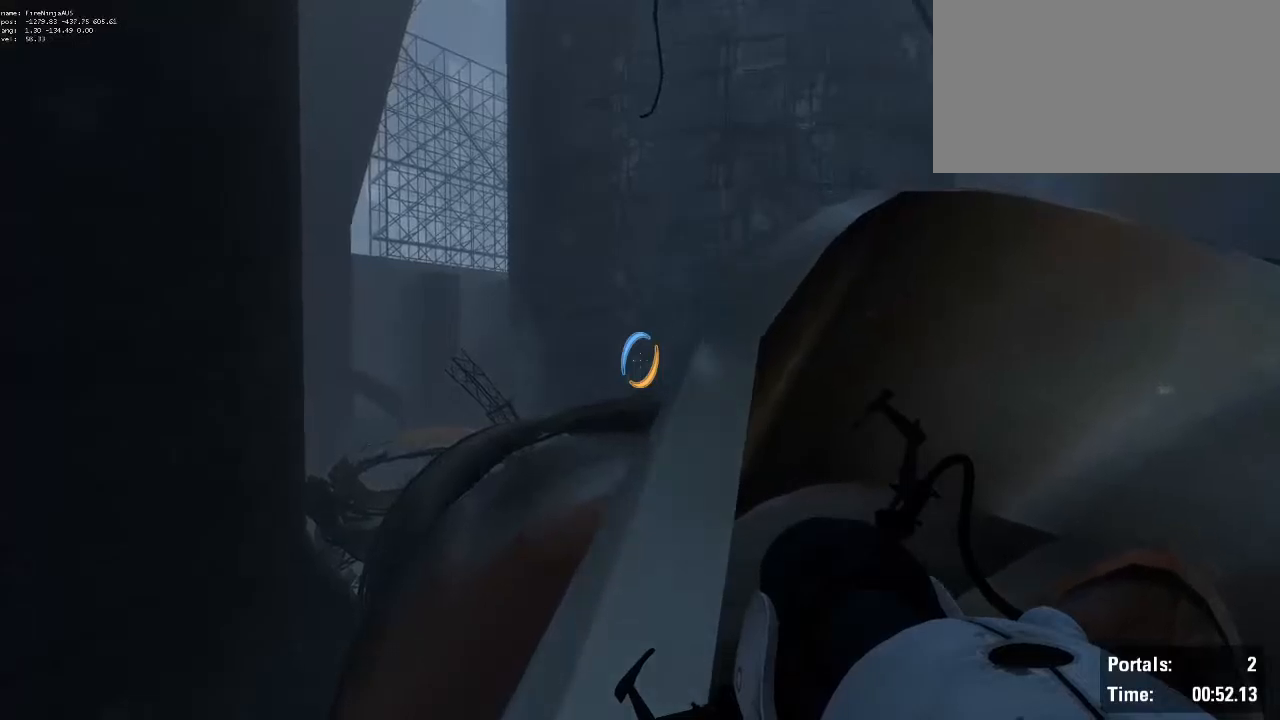
{"keys": ["shift"], "mouse": [], "events": [[67, "w", "up"], [300, "a", "down"], [400, "a", "up"]]}
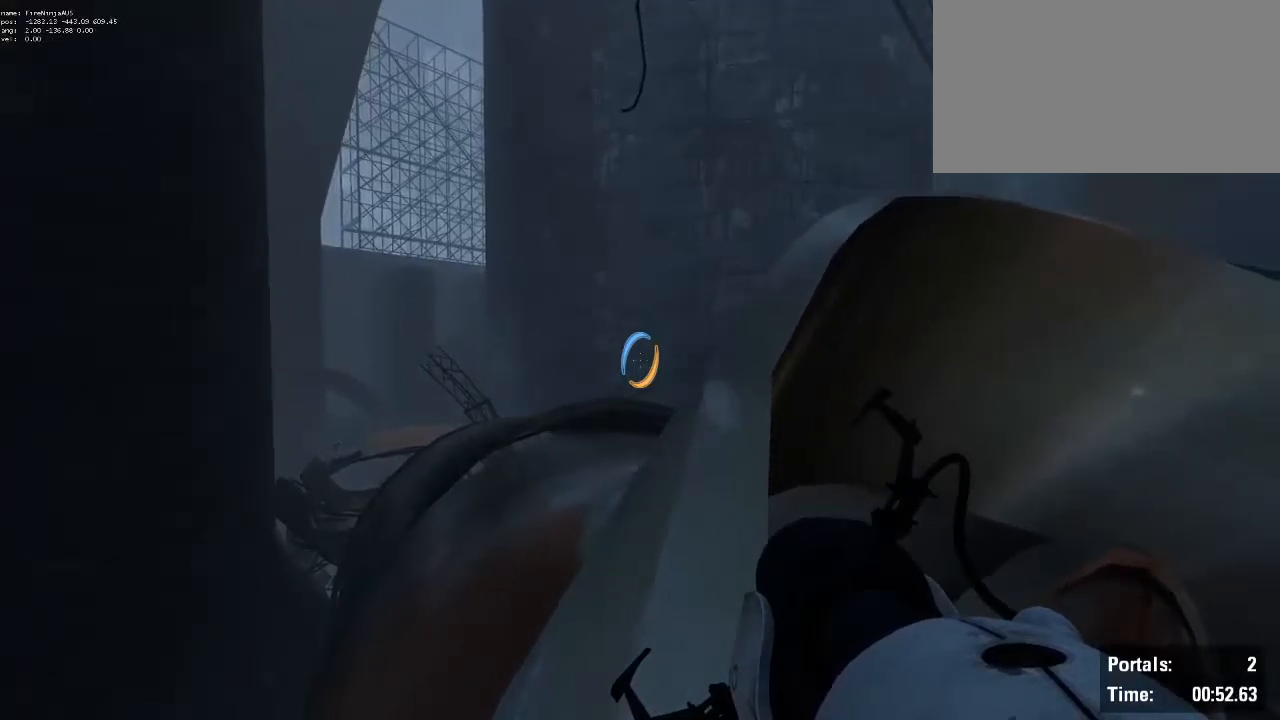
{"keys": ["shift", "w"], "mouse": [], "events": [[84, "w", "down"]]}
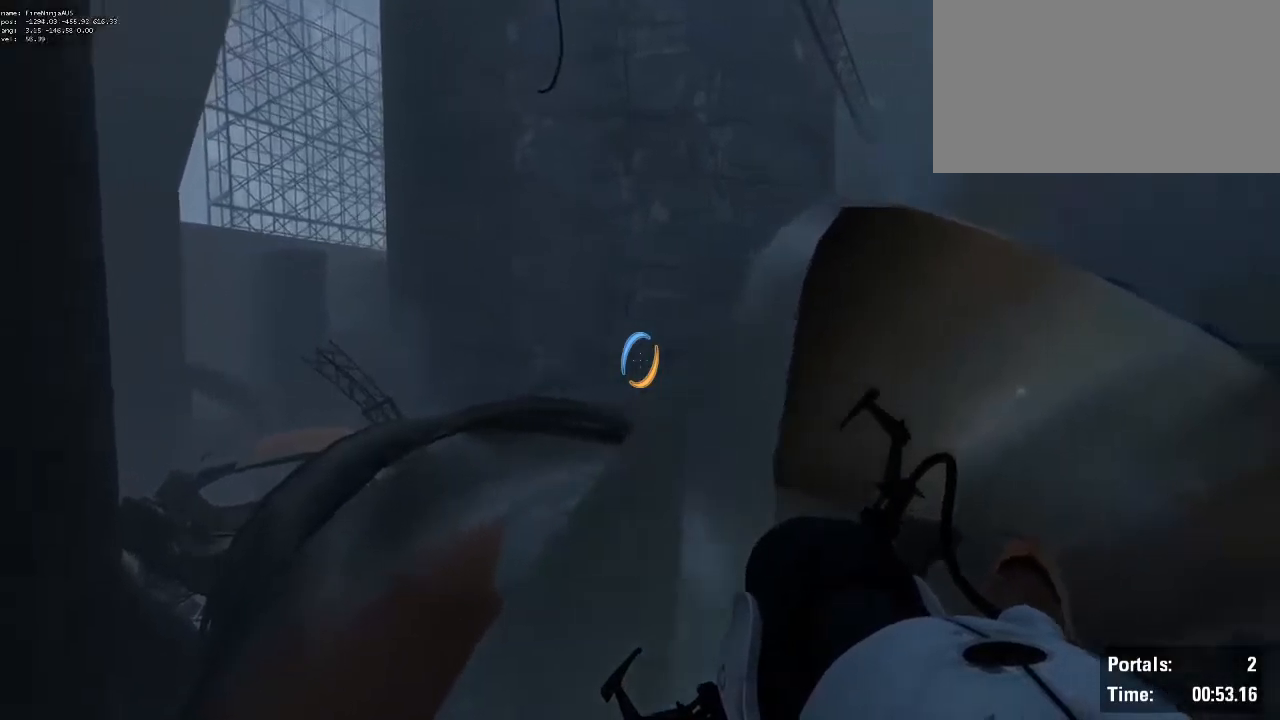
{"keys": ["shift", "w"], "mouse": [], "events": [[100, "w", "up"], [284, "w", "down"]]}
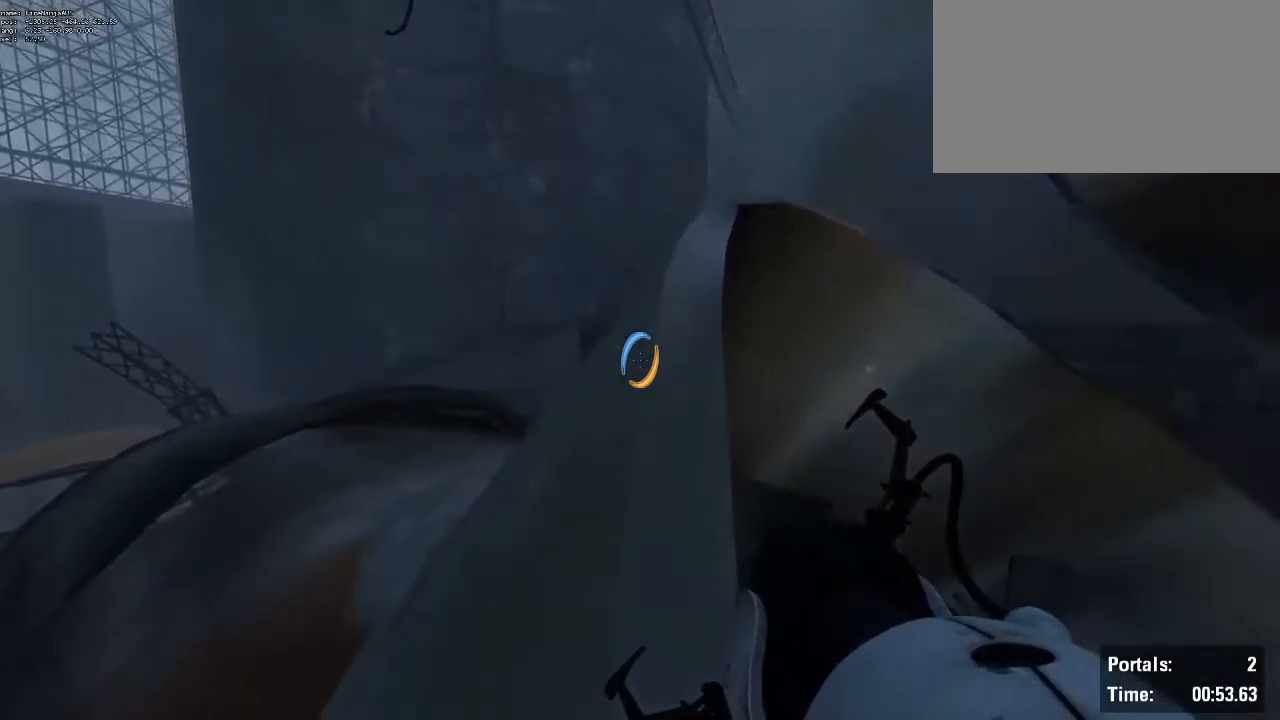
{"keys": ["shift", "w"], "mouse": [], "events": []}
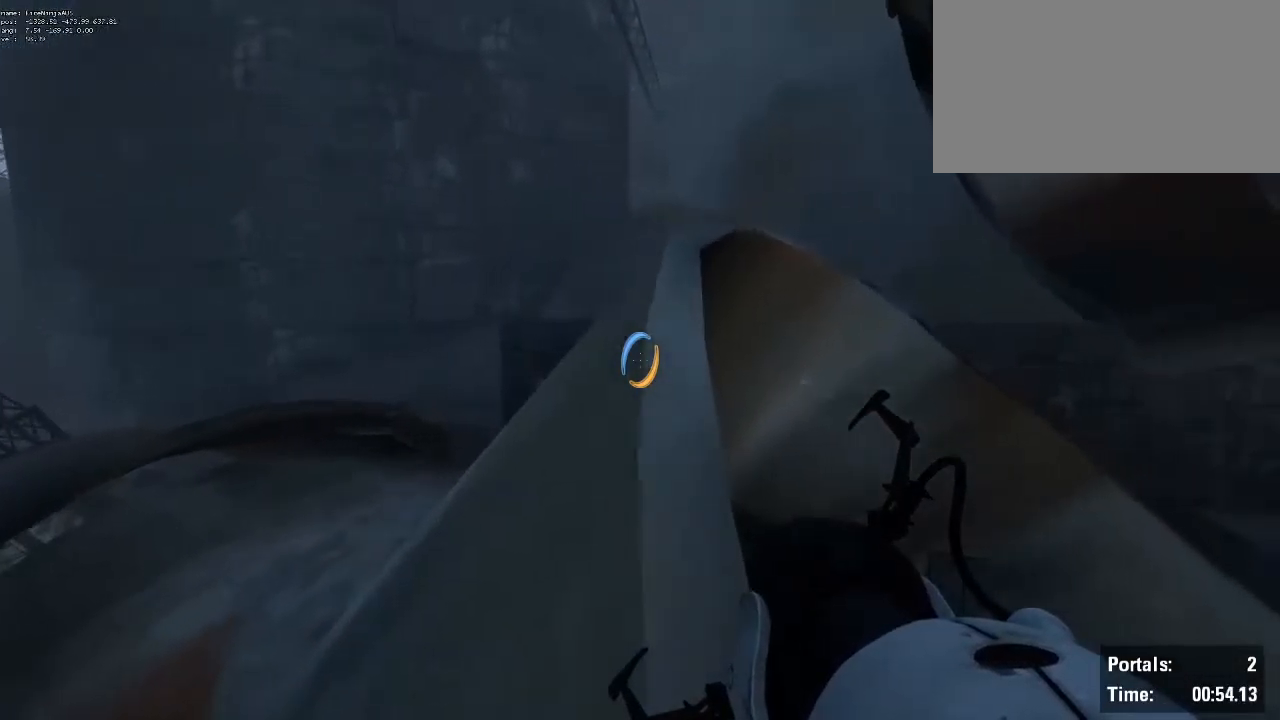
{"keys": ["shift", "w"], "mouse": [], "events": []}
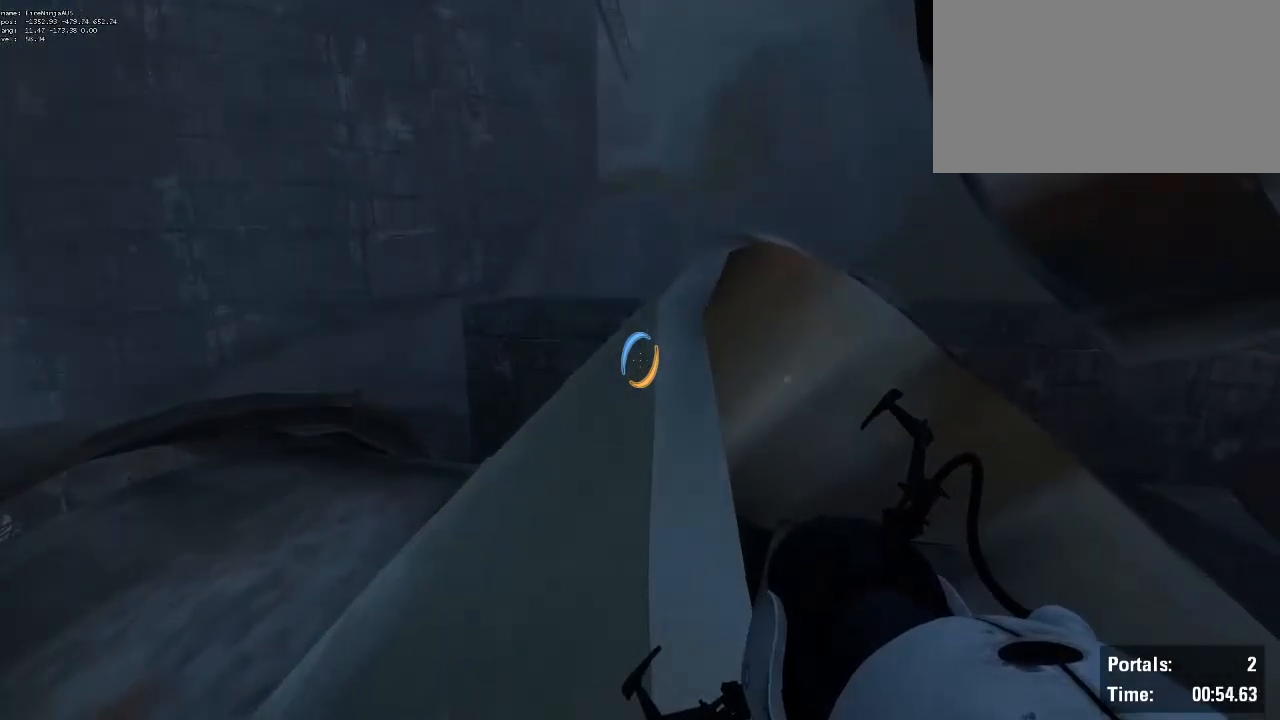
{"keys": ["shift", "w"], "mouse": [], "events": []}
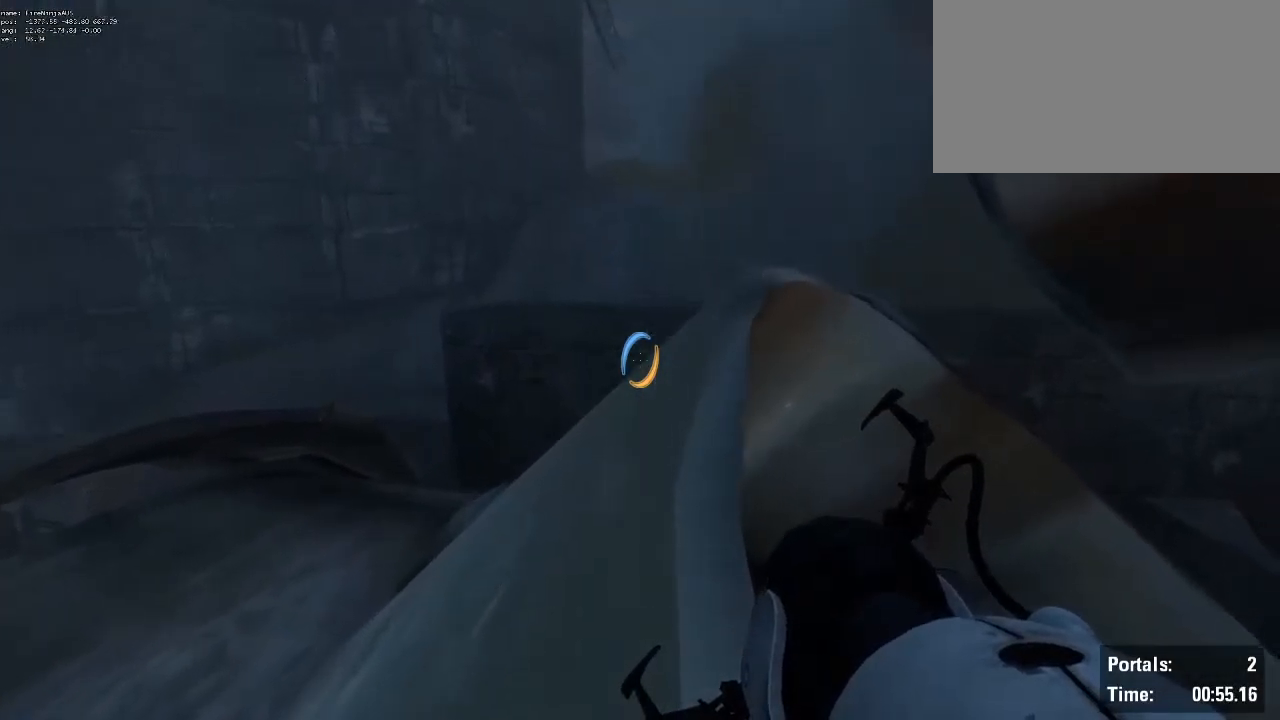
{"keys": ["shift", "w"], "mouse": [], "events": []}
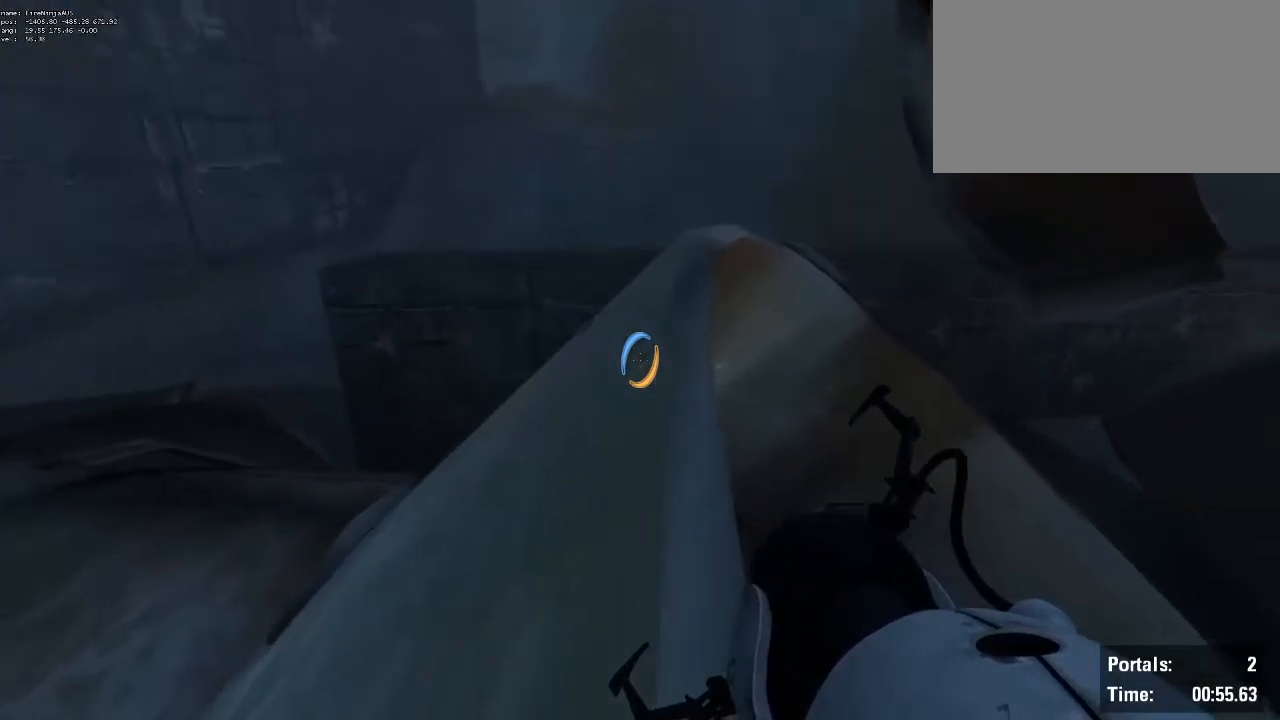
{"keys": ["shift", "w"], "mouse": [], "events": []}
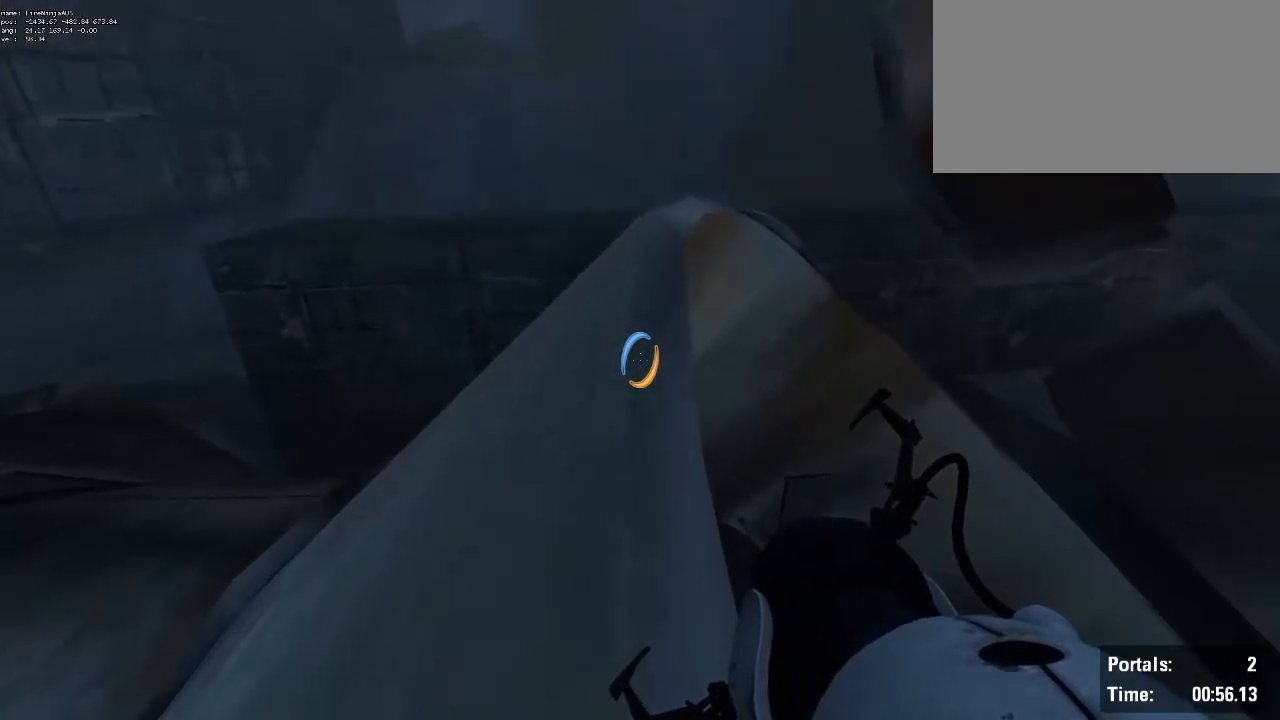
{"keys": ["shift", "w"], "mouse": [], "events": []}
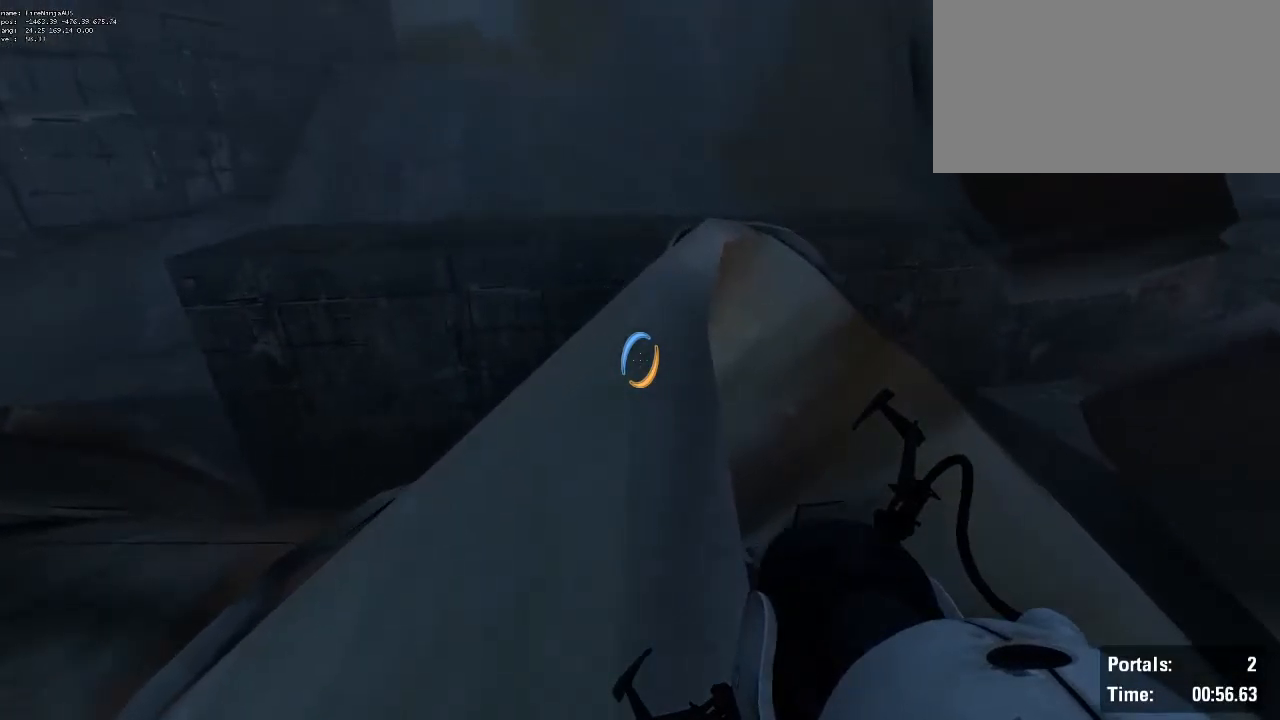
{"keys": ["shift", "w"], "mouse": [], "events": []}
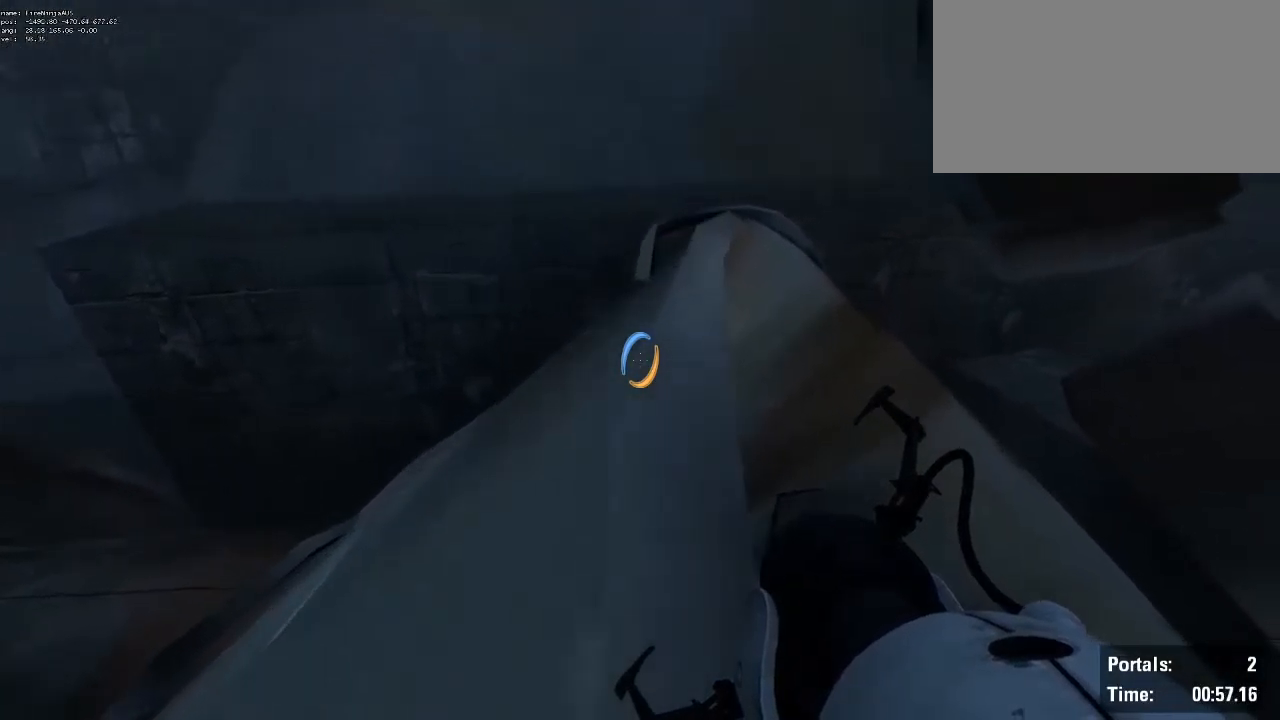
{"keys": ["shift", "w"], "mouse": [], "events": []}
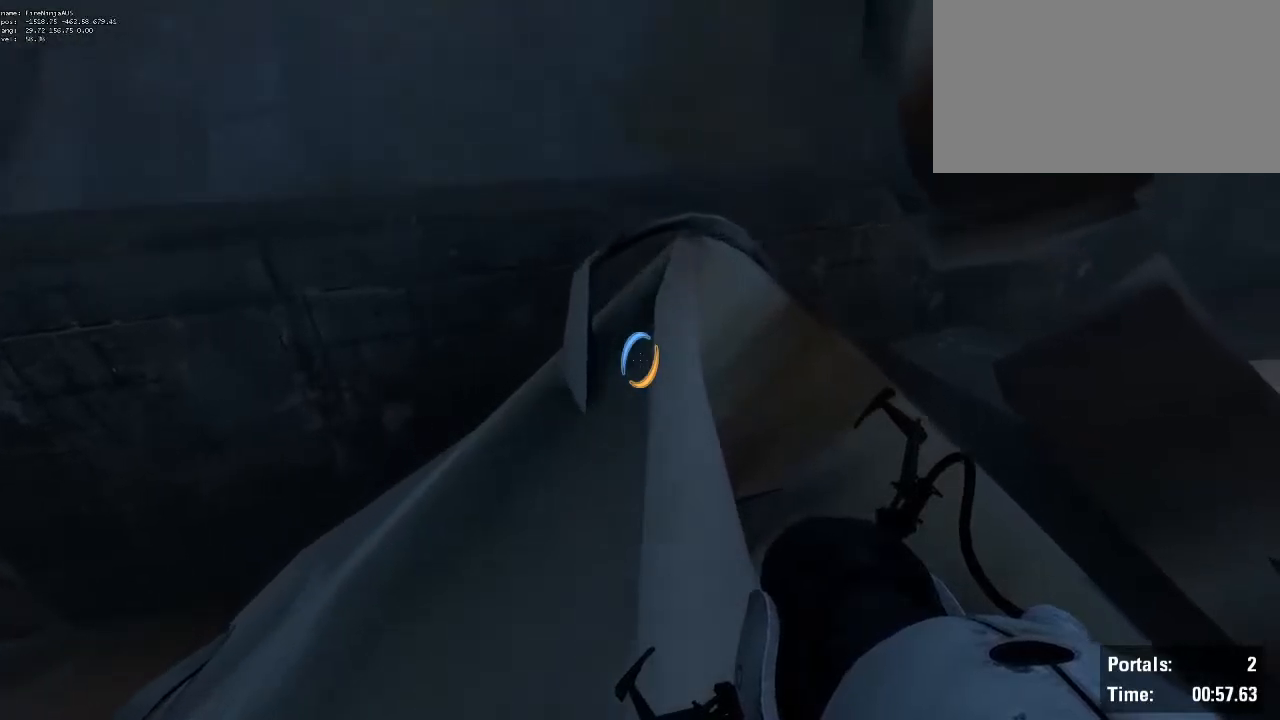
{"keys": ["shift", "w"], "mouse": [], "events": []}
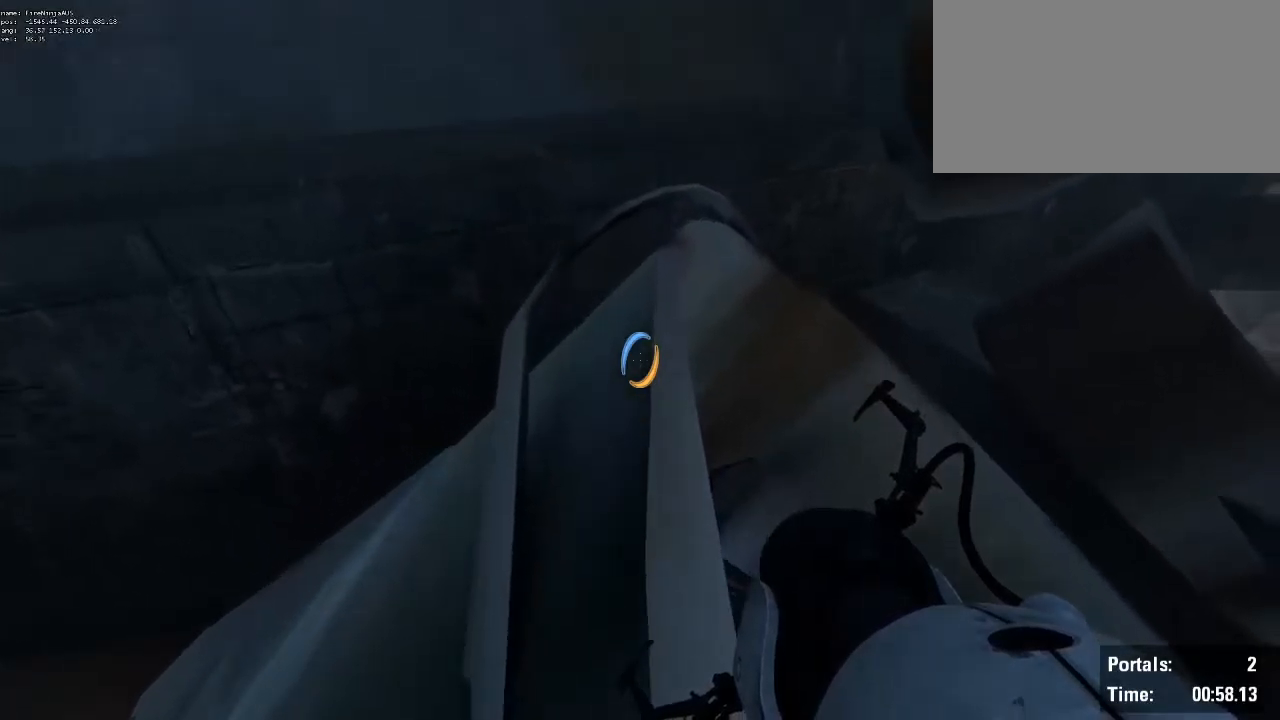
{"keys": ["shift", "w"], "mouse": [], "events": []}
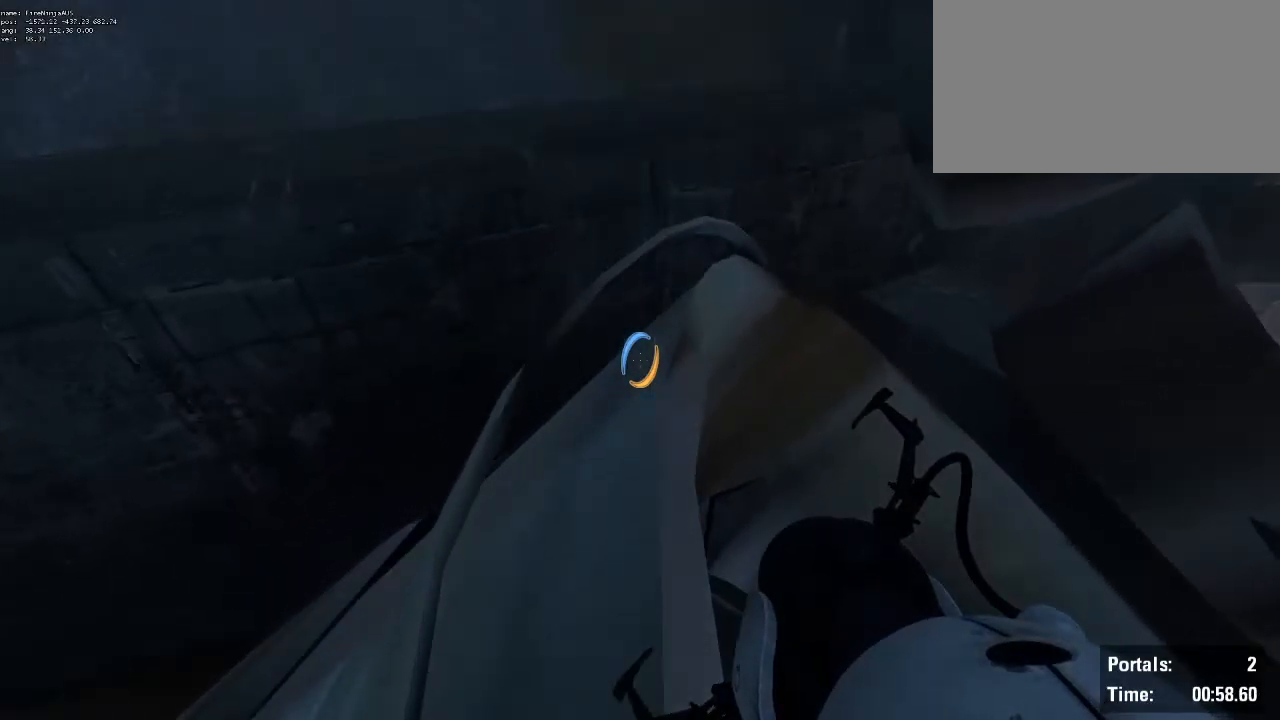
{"keys": ["shift", "w"], "mouse": [], "events": []}
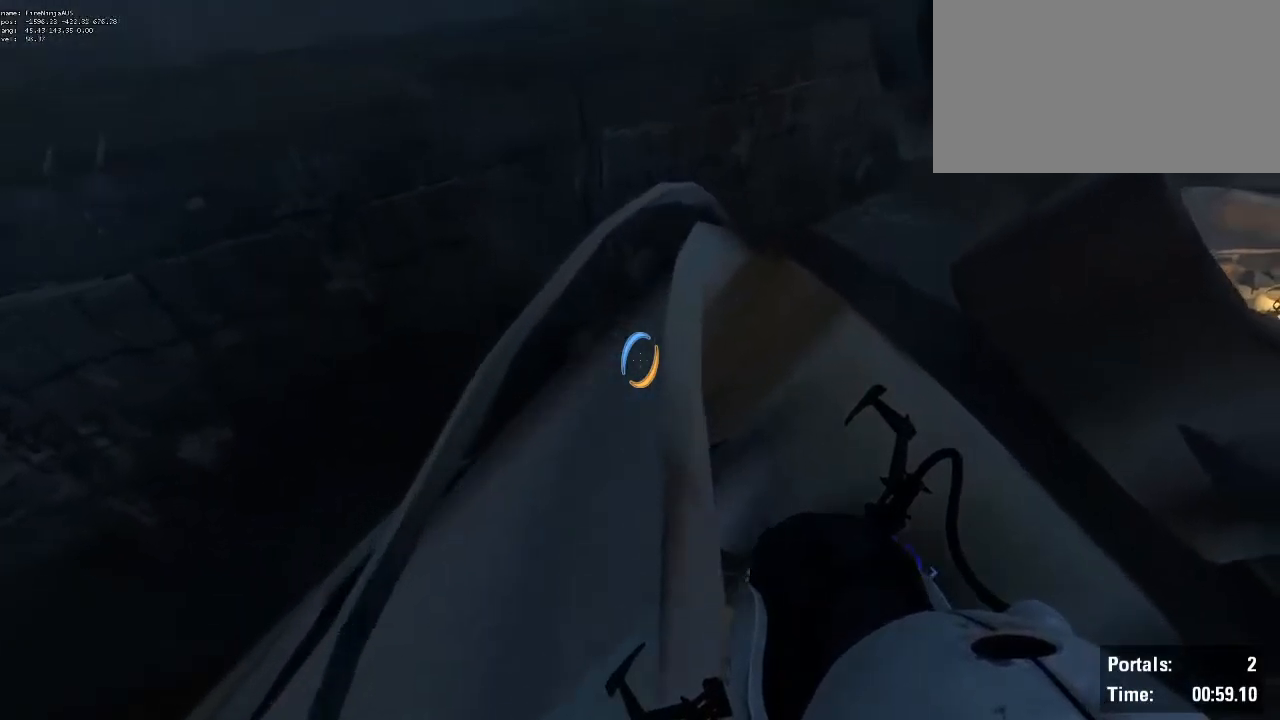
{"keys": ["shift", "w"], "mouse": [], "events": []}
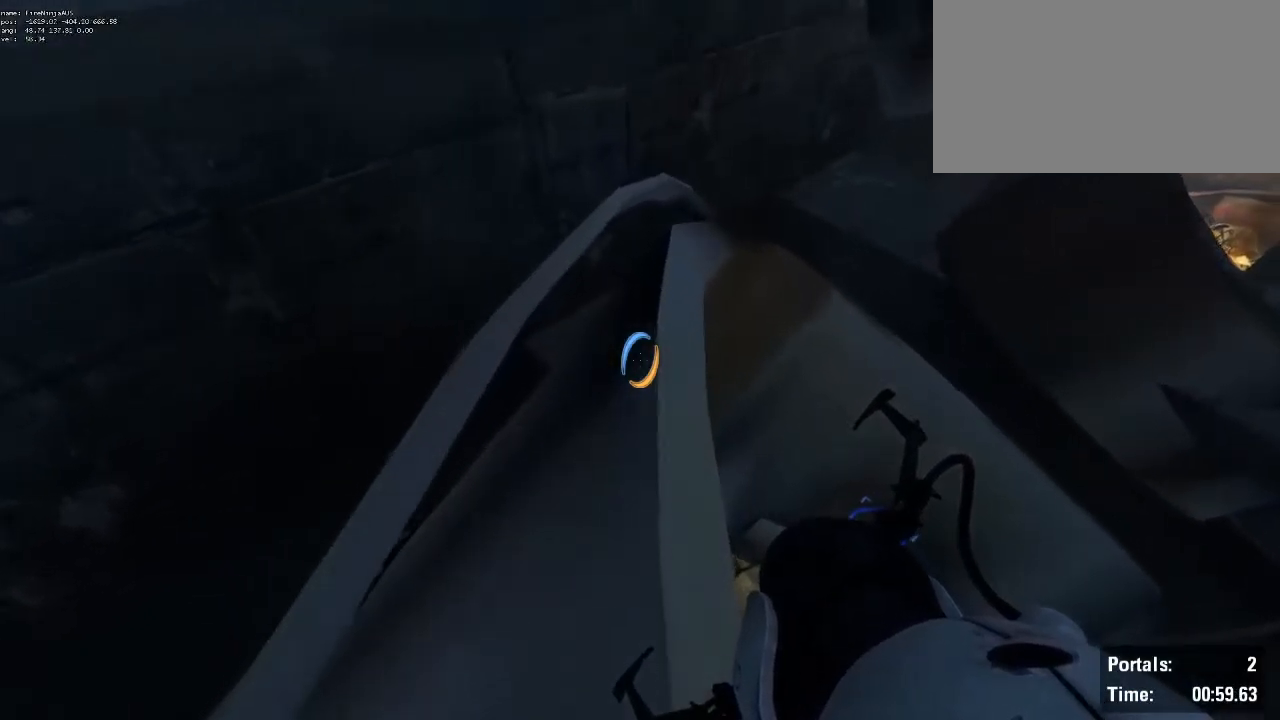
{"keys": ["w"], "mouse": [], "events": [[184, "shift", "up"]]}
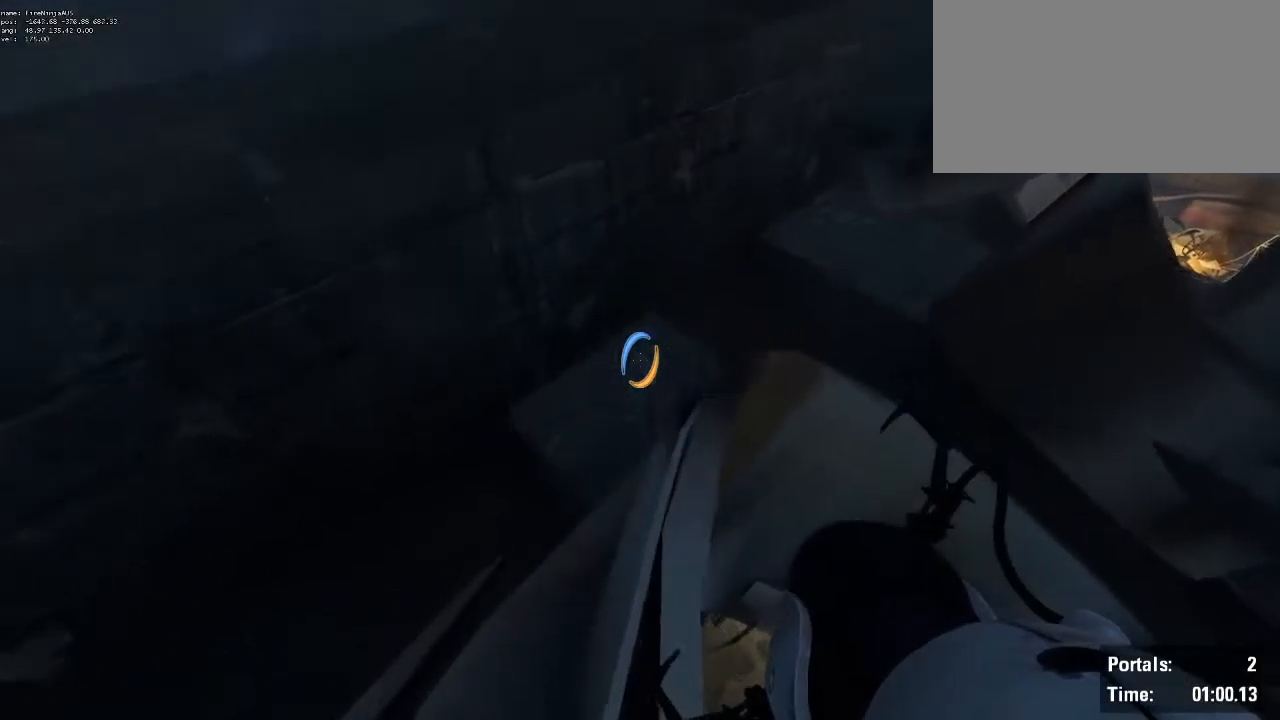
{"keys": ["w"], "mouse": [], "events": []}
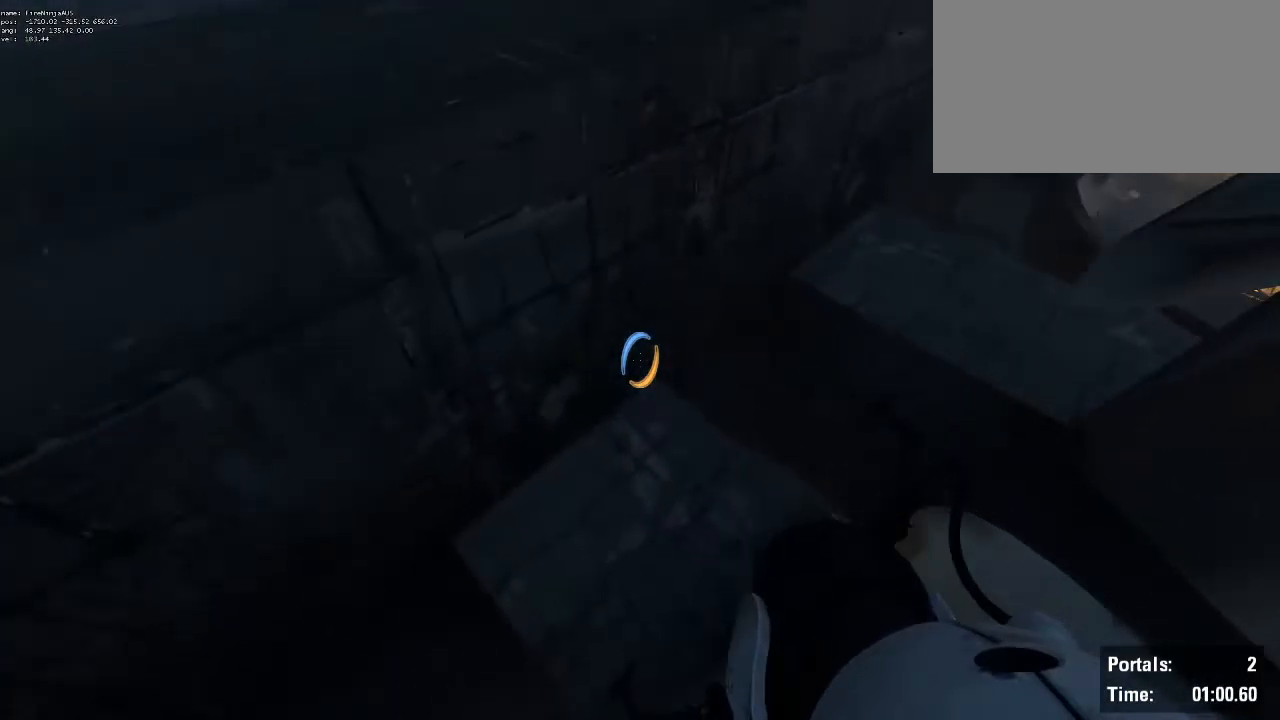
{"keys": ["a", "s"], "mouse": [], "events": [[117, "a", "down"], [217, "w", "up"], [400, "s", "down"]]}
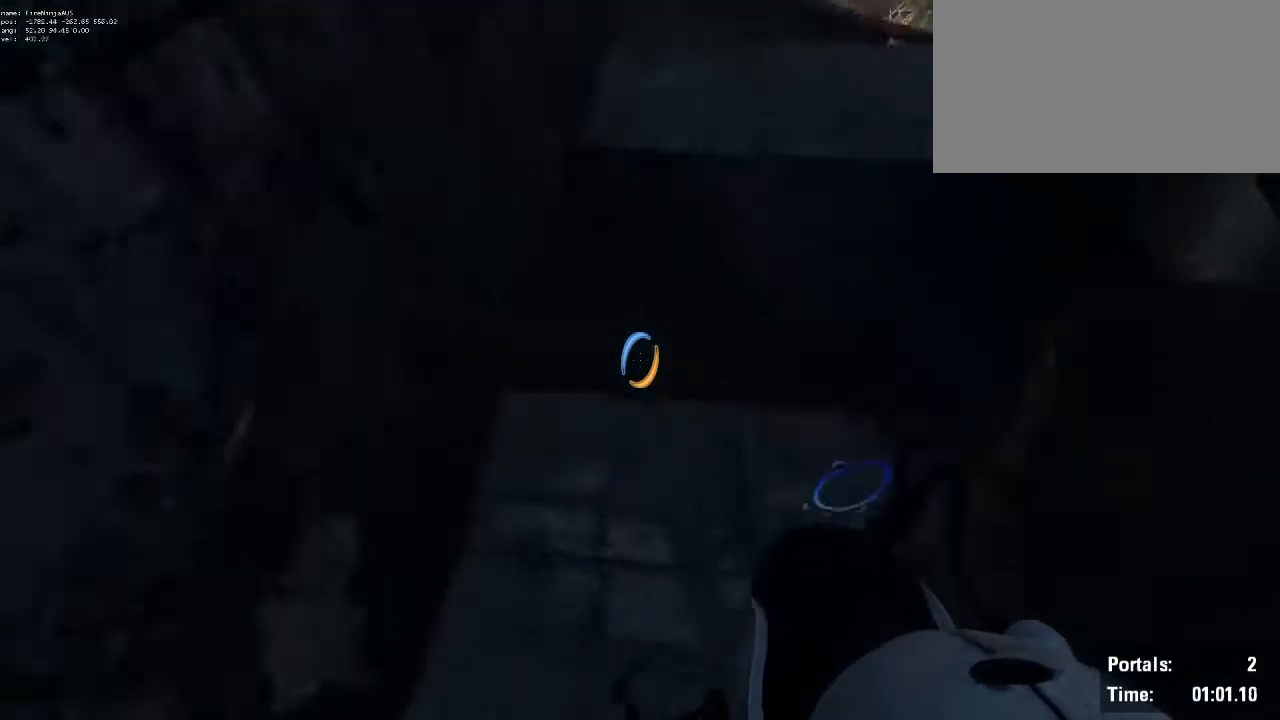
{"keys": ["a", "w"], "mouse": [], "events": [[184, "a", "up"], [184, "s", "up"], [367, "a", "down"], [367, "w", "down"]]}
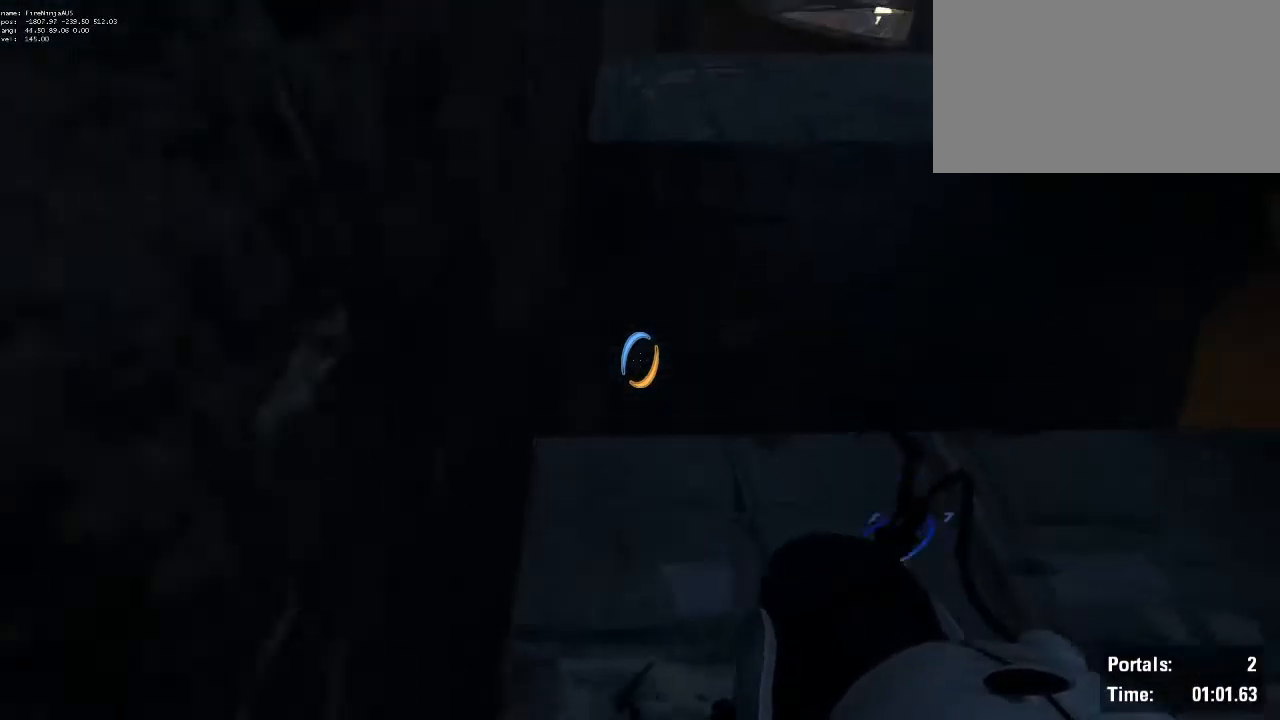
{"keys": ["d", "shift"], "mouse": [], "events": [[200, "mouse_wheel", "down"], [284, "a", "up"], [284, "d", "down"], [284, "shift", "down"], [334, "w", "up"], [384, "mouse_wheel", "up"]]}